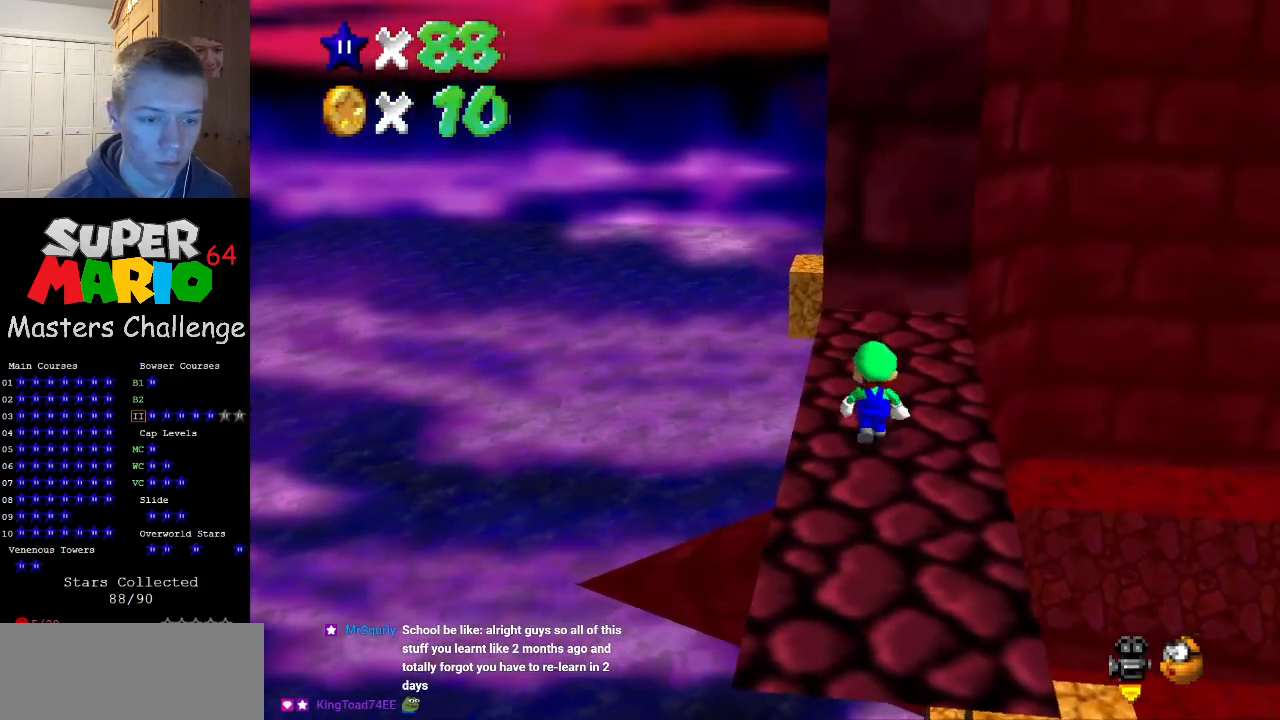
Gameplay with a controller (Nintendo layout); each line is a JSON object with the inputs held at the frame after it. "events" lists button and stick changes between this image and that frame as [ms after this image, input, new state], when the widget could be followed in between. Not read: L3 R3.
{"buttons": [], "left_stick": "up-left", "events": [[67, "left_stick", "up-left"], [167, "left_stick", "up"], [367, "A", "down"], [400, "A", "up"], [500, "left_stick", "up-left"]]}
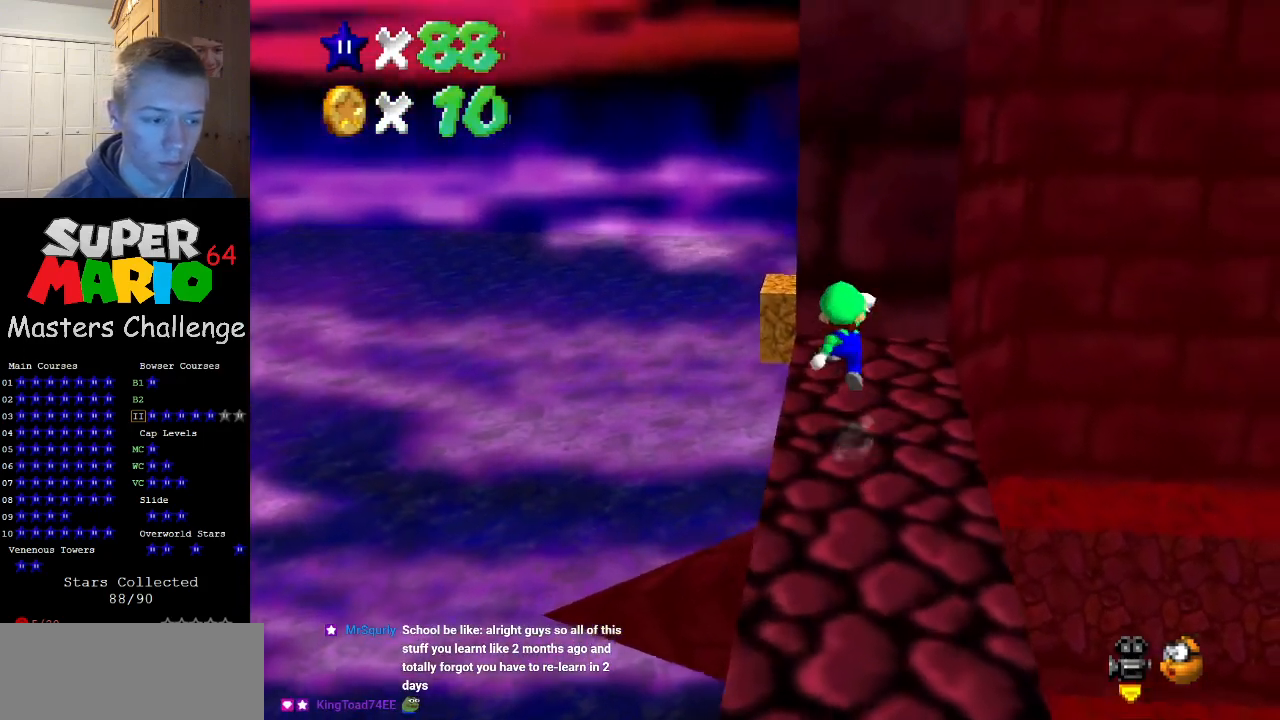
{"buttons": ["A"], "left_stick": "up-left", "events": [[333, "A", "down"]]}
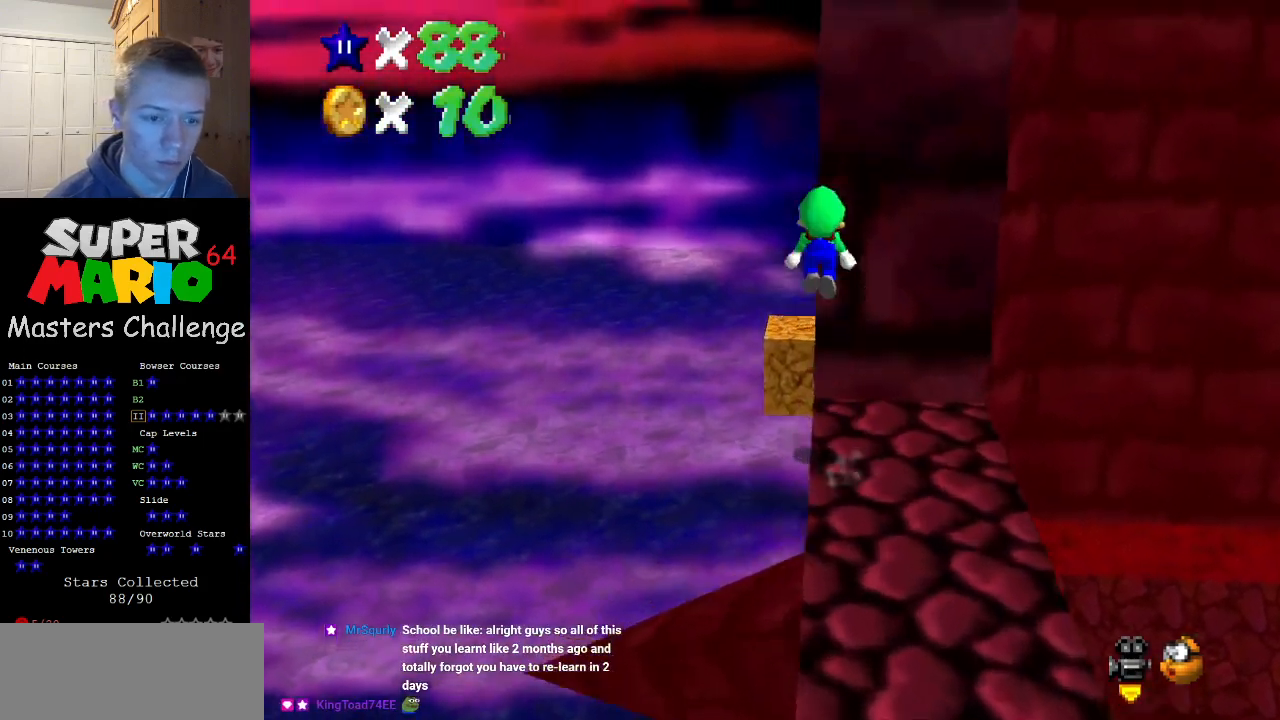
{"buttons": ["B"], "left_stick": "up-left", "events": [[67, "C_LEFT", "down"], [100, "C_DOWN", "down"], [167, "C_DOWN", "up"], [267, "C_LEFT", "up"], [333, "A", "up"], [467, "B", "down"]]}
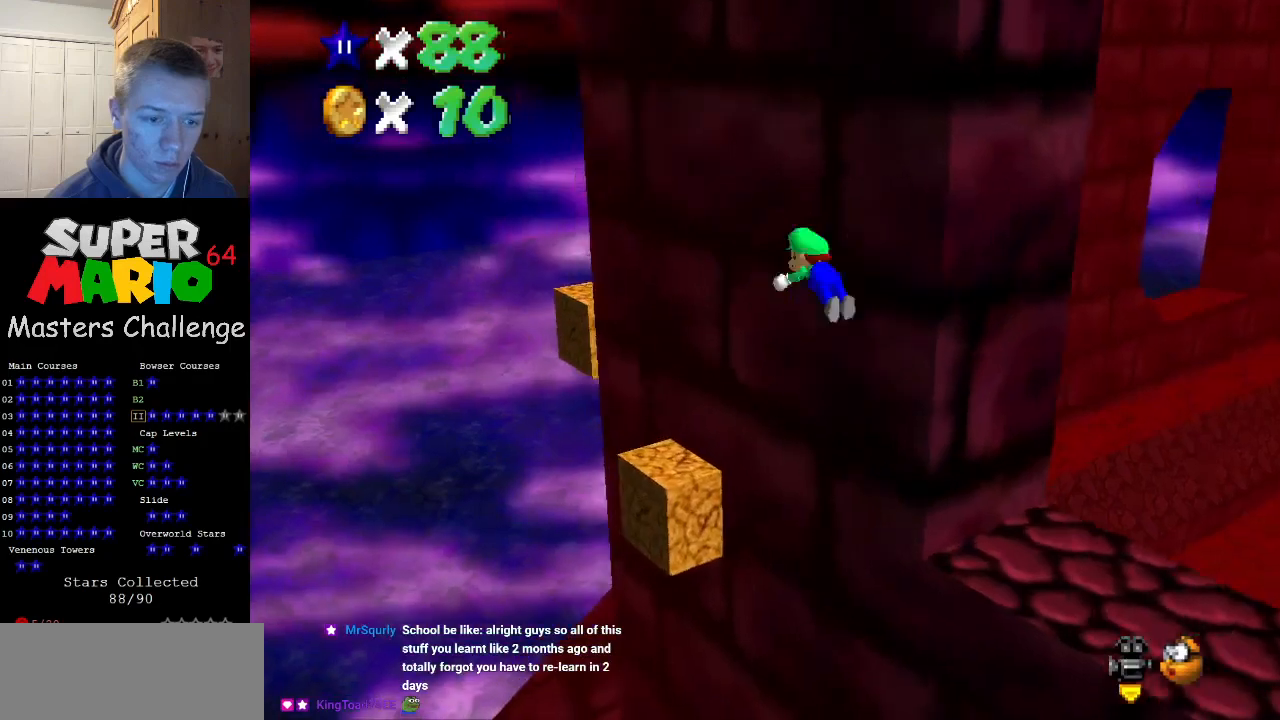
{"buttons": [], "left_stick": "center", "events": [[100, "B", "up"], [333, "B", "down"], [367, "A", "down"], [400, "B", "up"], [467, "A", "up"], [500, "left_stick", "center"]]}
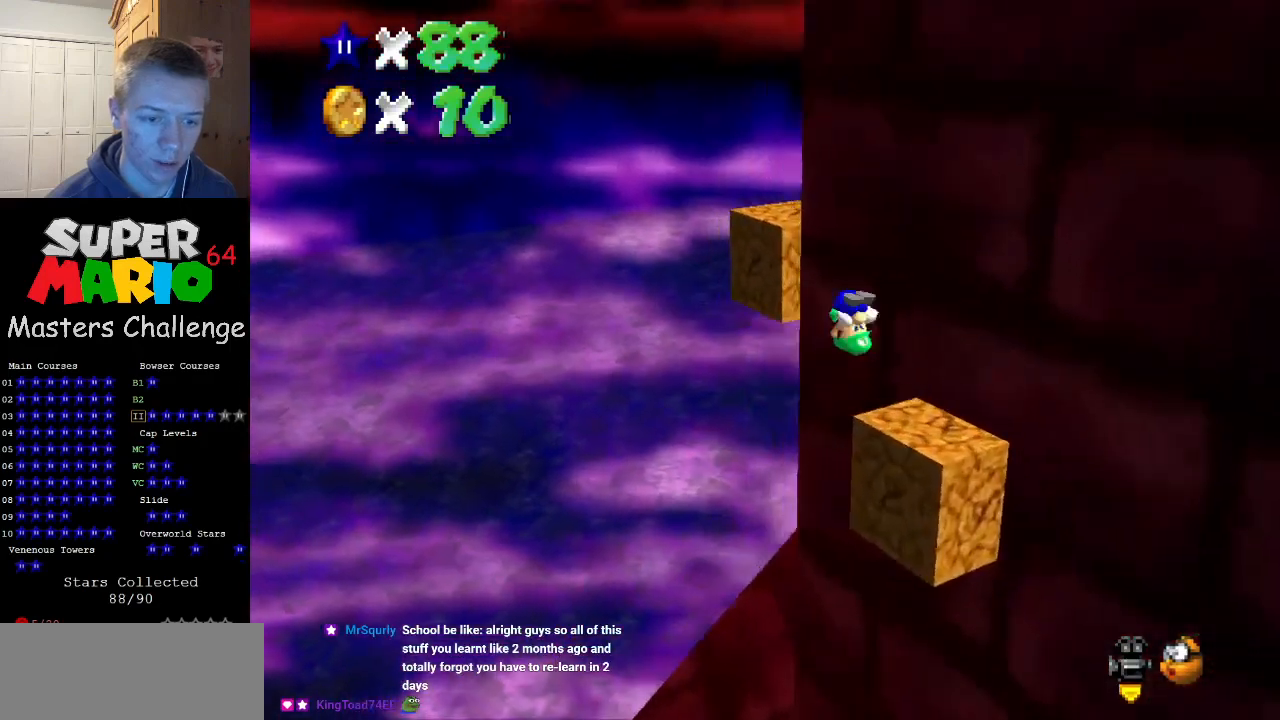
{"buttons": [], "left_stick": "up-right", "events": [[33, "left_stick", "up-left"], [67, "C_LEFT", "down"], [67, "left_stick", "down-right"], [233, "C_LEFT", "up"], [233, "left_stick", "right"], [333, "left_stick", "center"], [500, "left_stick", "up-right"]]}
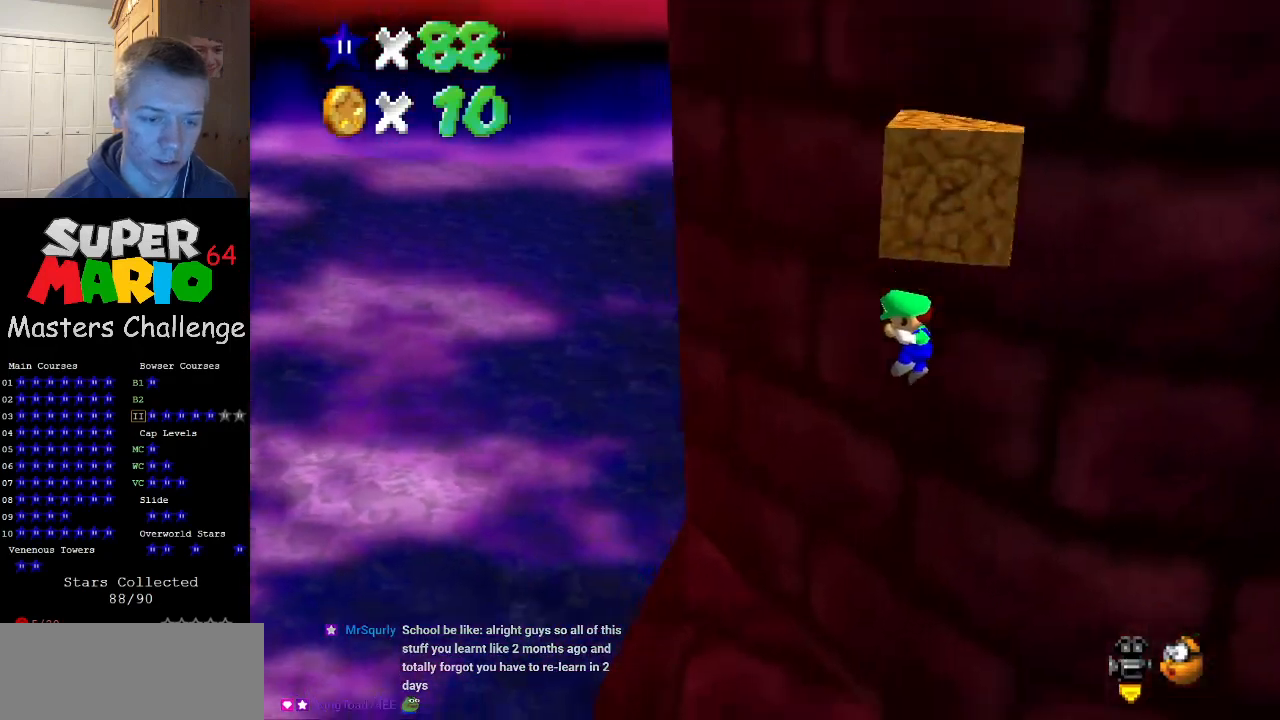
{"buttons": [], "left_stick": "up", "events": [[233, "left_stick", "up"]]}
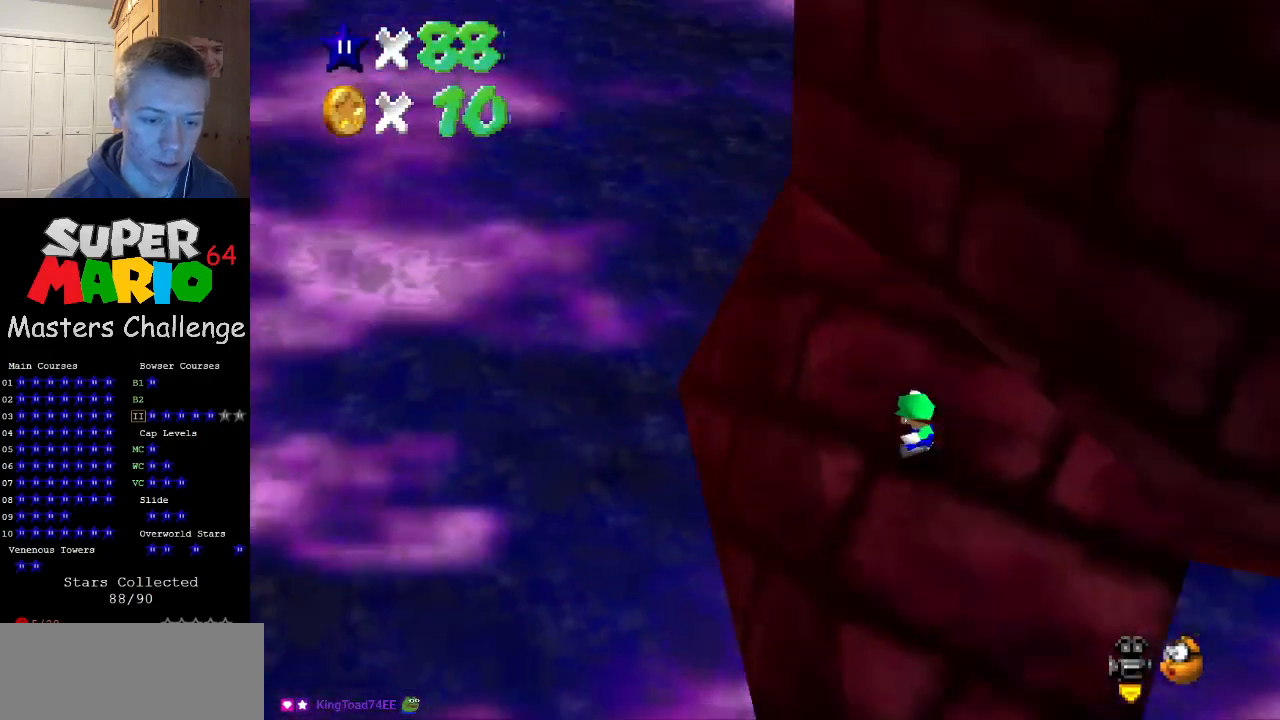
{"buttons": ["A"], "left_stick": "up", "events": [[400, "A", "down"]]}
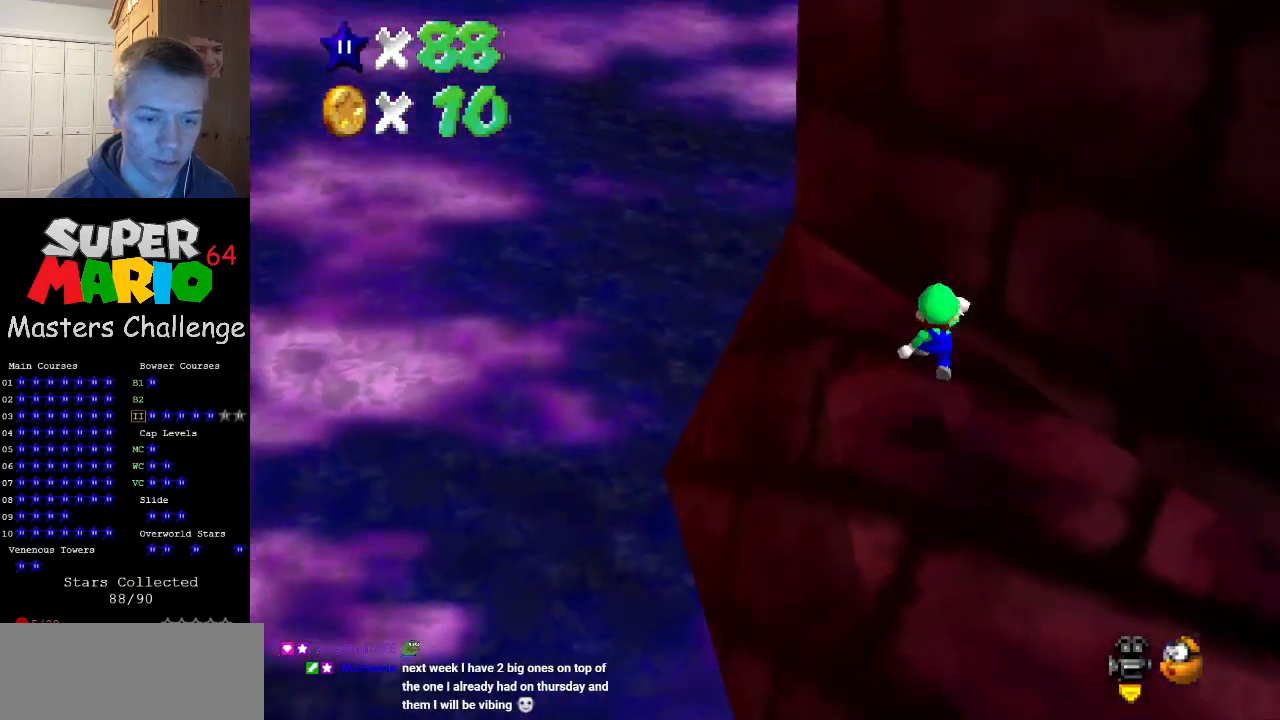
{"buttons": [], "left_stick": "up", "events": [[333, "A", "up"]]}
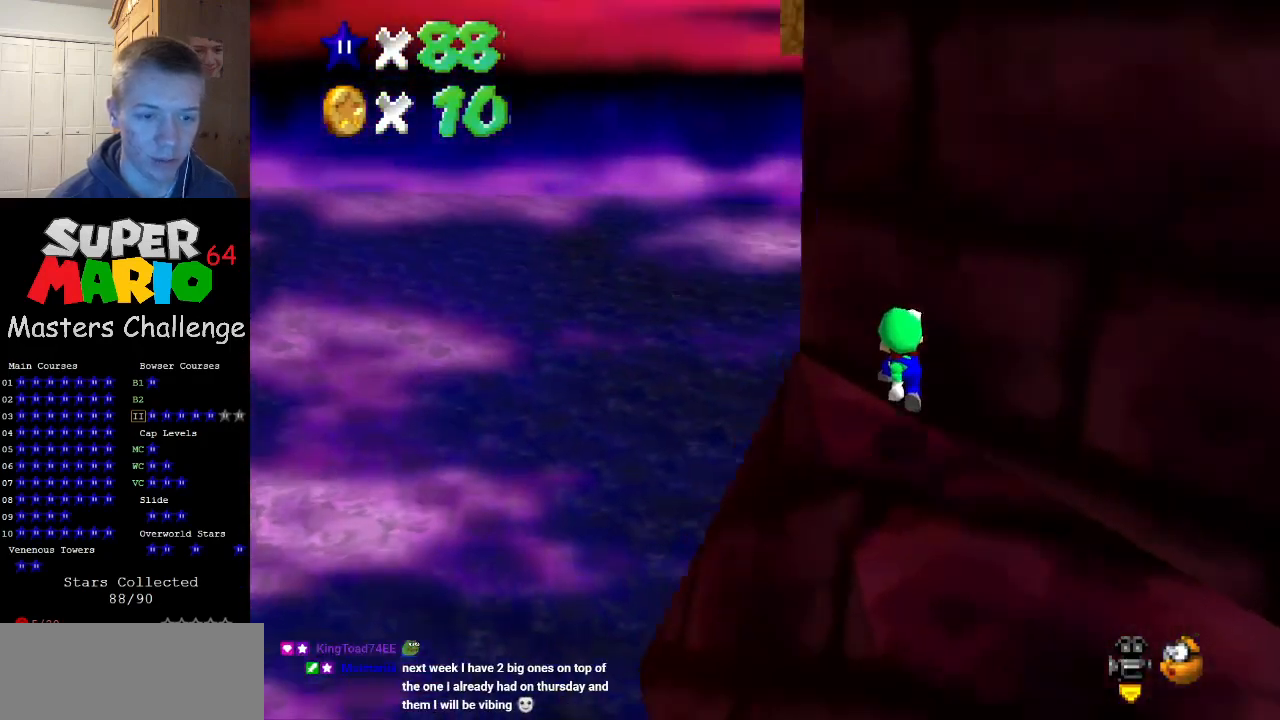
{"buttons": ["A"], "left_stick": "up", "events": [[200, "A", "down"]]}
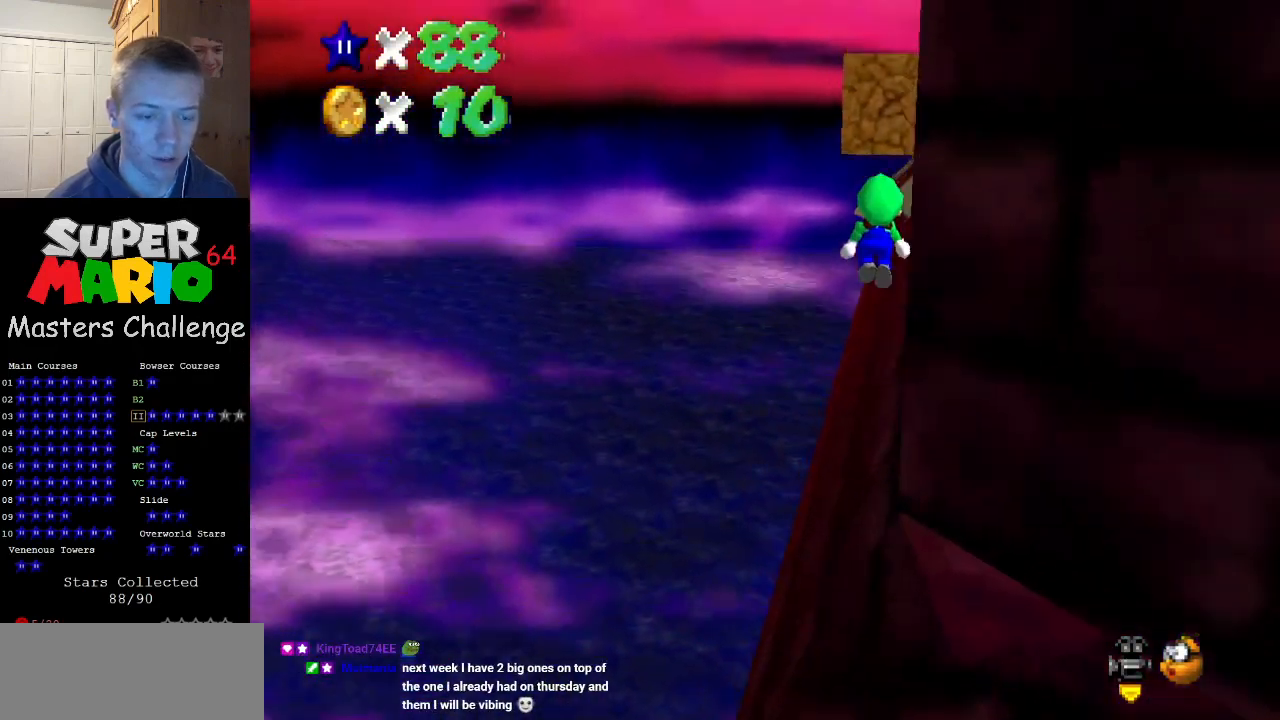
{"buttons": ["A"], "left_stick": "down-right", "events": [[233, "left_stick", "up-right"], [367, "left_stick", "down-right"]]}
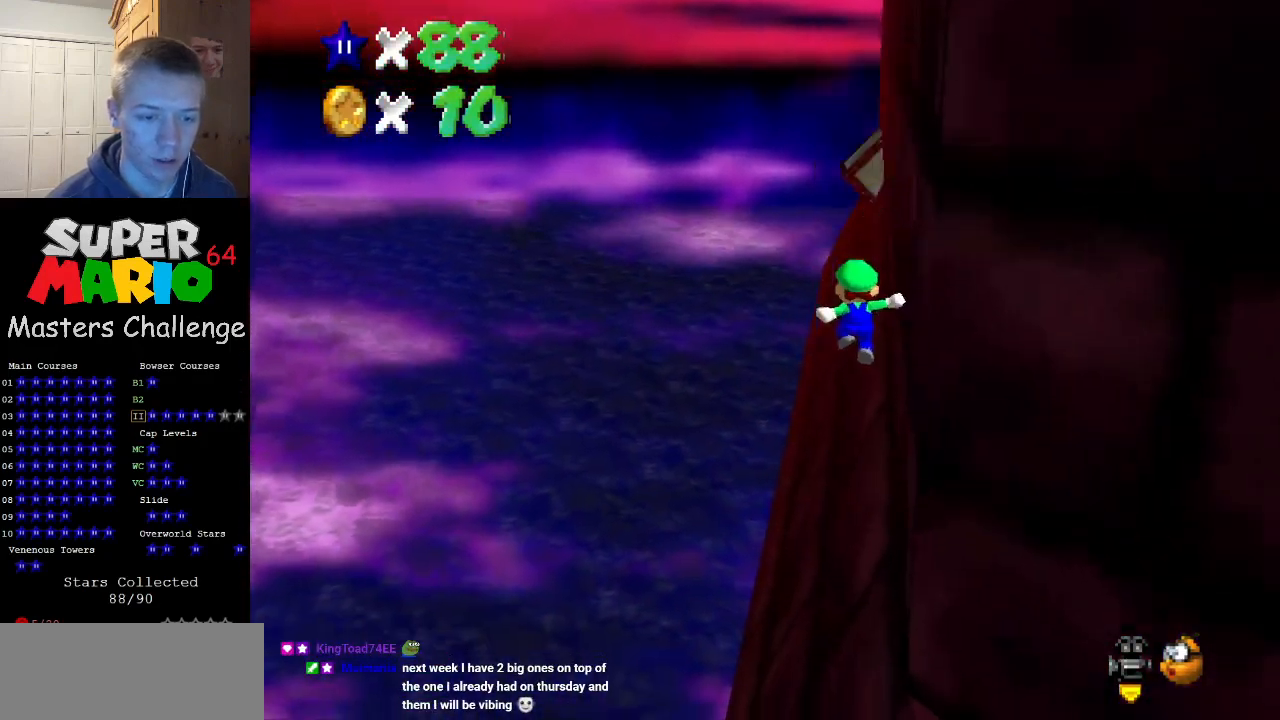
{"buttons": [], "left_stick": "up-right", "events": [[67, "left_stick", "up-right"], [133, "B", "down"], [333, "A", "up"], [333, "B", "up"]]}
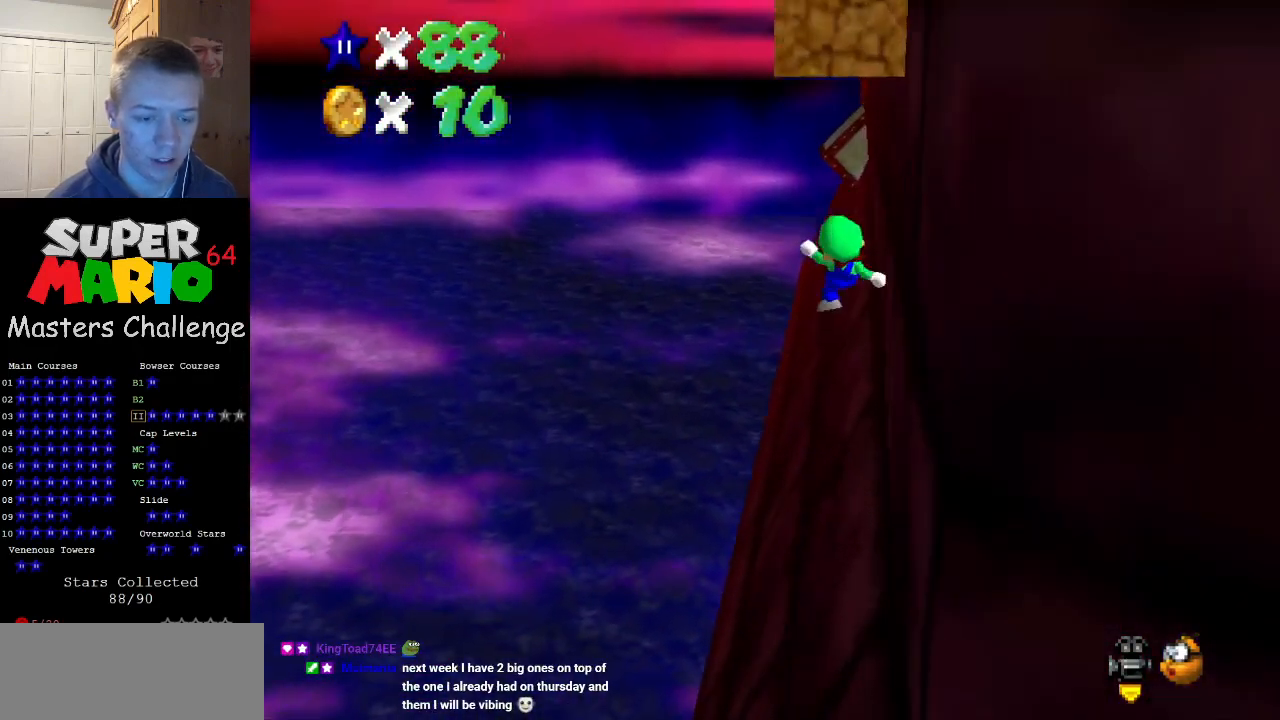
{"buttons": ["A"], "left_stick": "up-right", "events": [[433, "A", "down"]]}
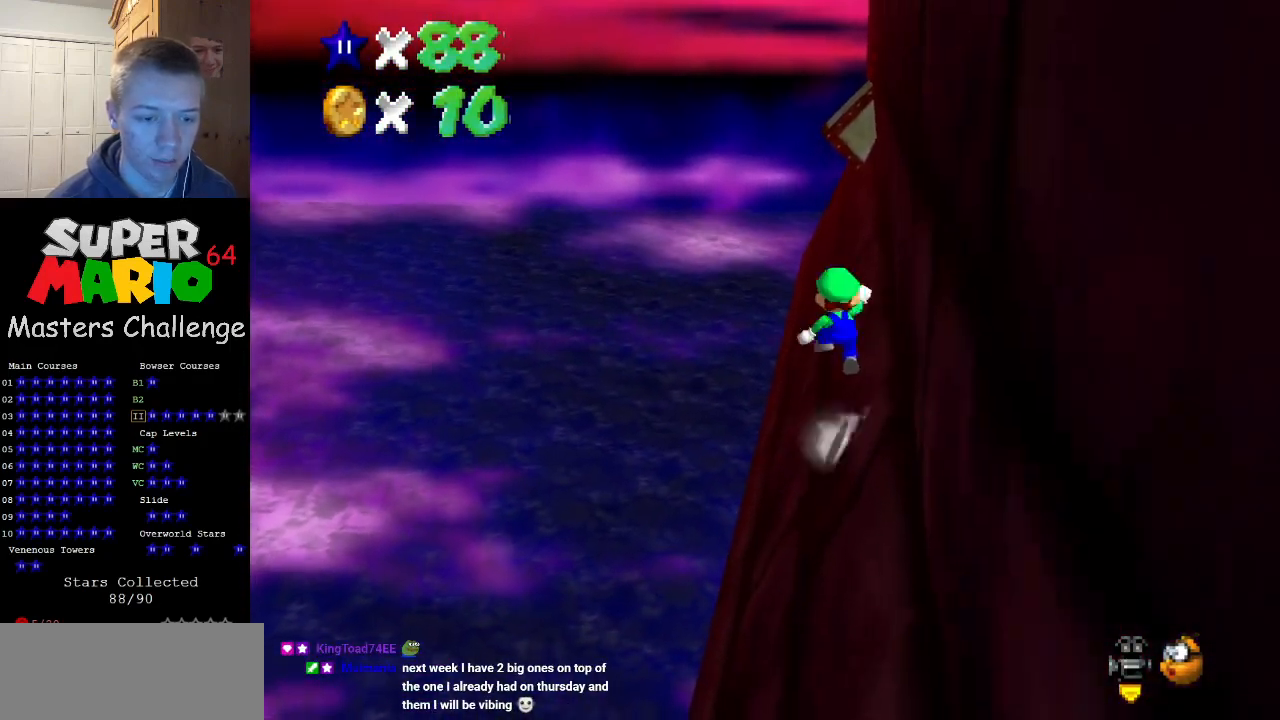
{"buttons": ["A"], "left_stick": "right", "events": [[467, "left_stick", "right"]]}
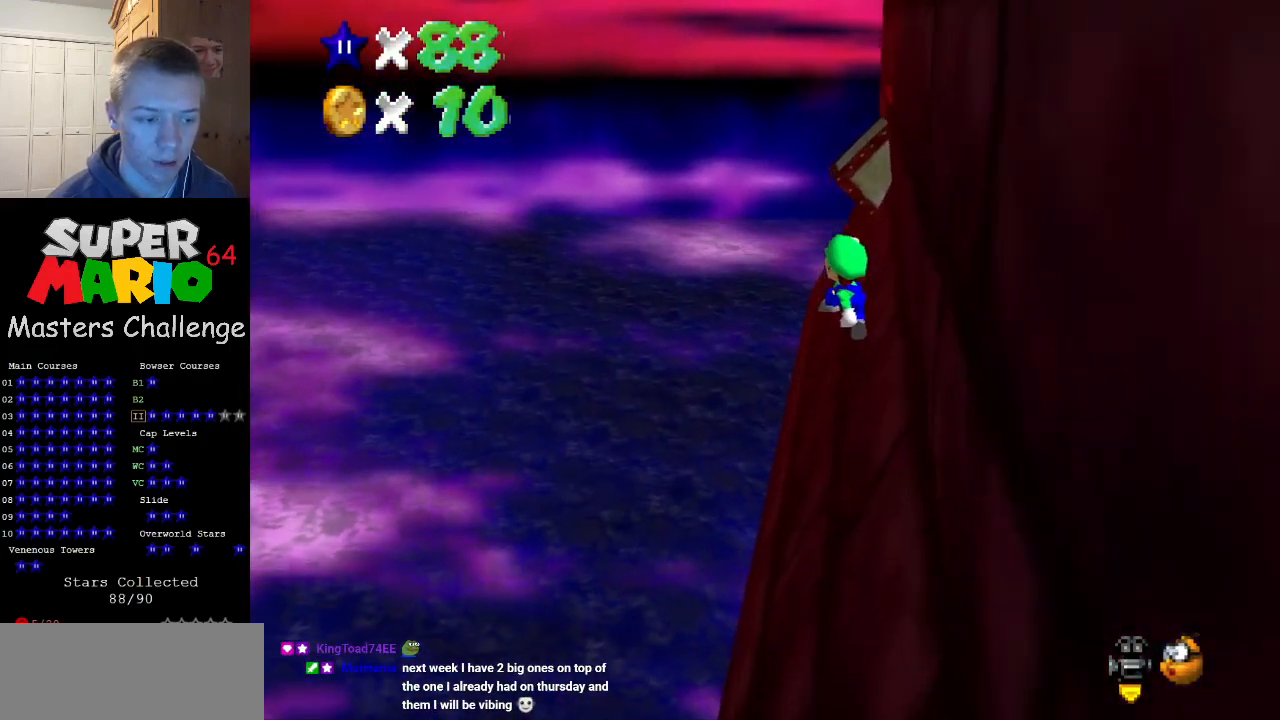
{"buttons": [], "left_stick": "up-right", "events": [[33, "left_stick", "down-right"], [167, "B", "down"], [167, "left_stick", "up-right"], [367, "B", "up"], [400, "A", "up"]]}
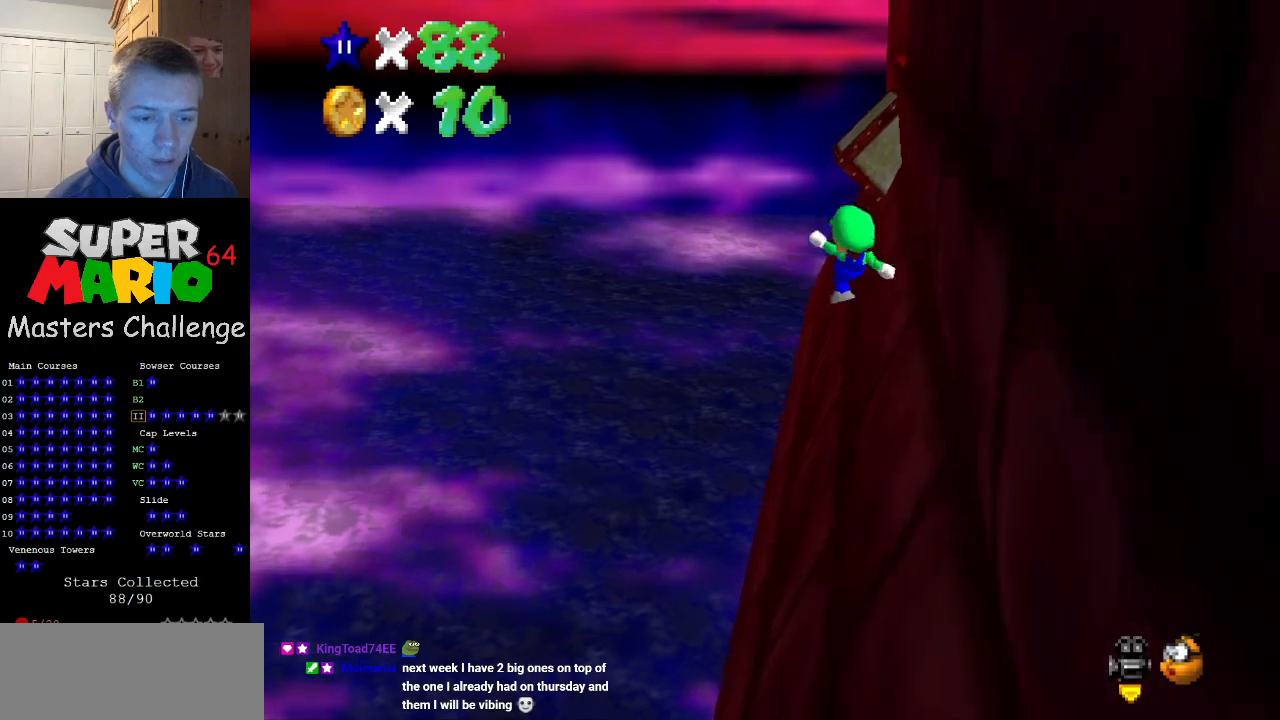
{"buttons": ["A"], "left_stick": "right", "events": [[33, "left_stick", "right"], [433, "A", "down"]]}
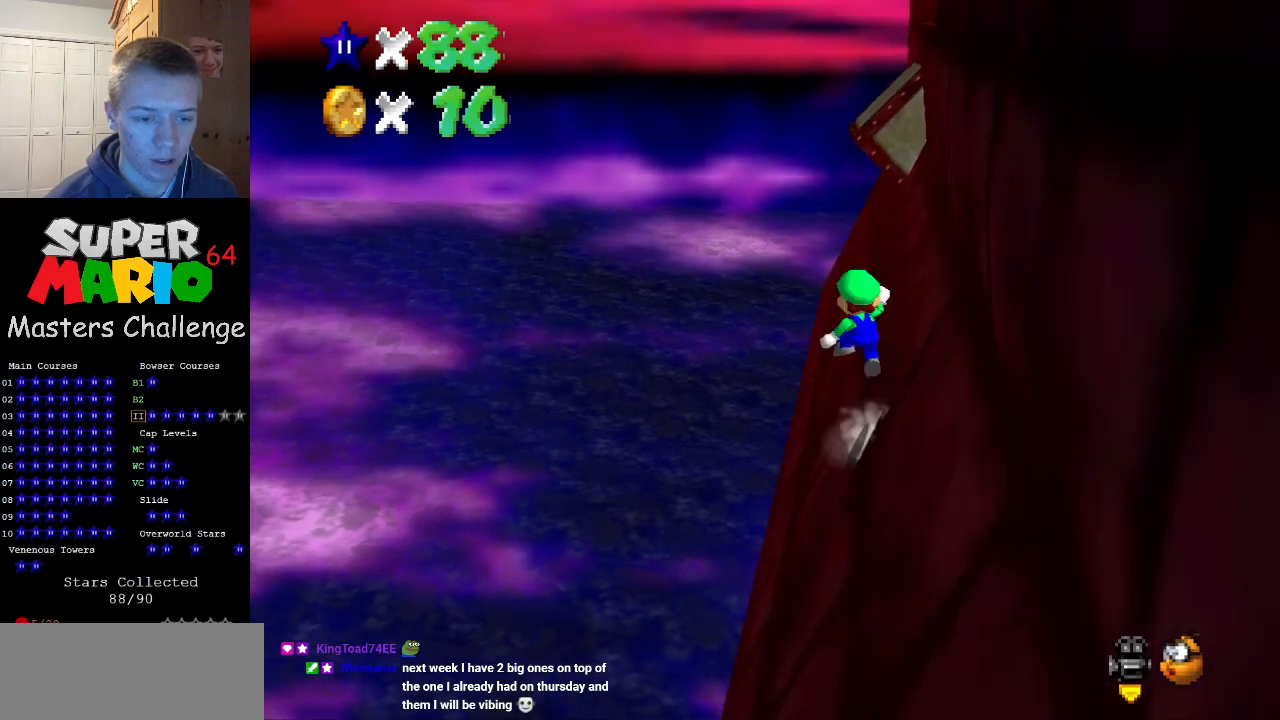
{"buttons": ["A"], "left_stick": "up-right", "events": [[200, "left_stick", "up-right"]]}
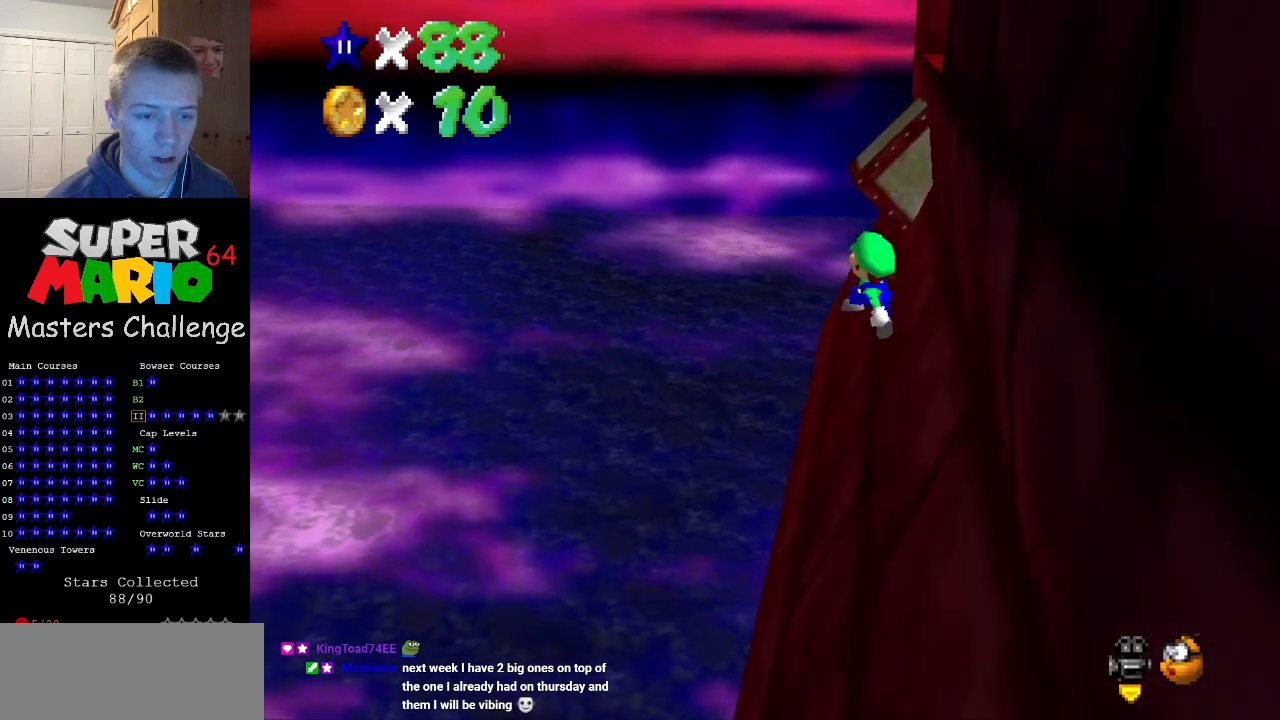
{"buttons": [], "left_stick": "up-right", "events": [[100, "B", "down"], [200, "A", "up"], [233, "B", "up"]]}
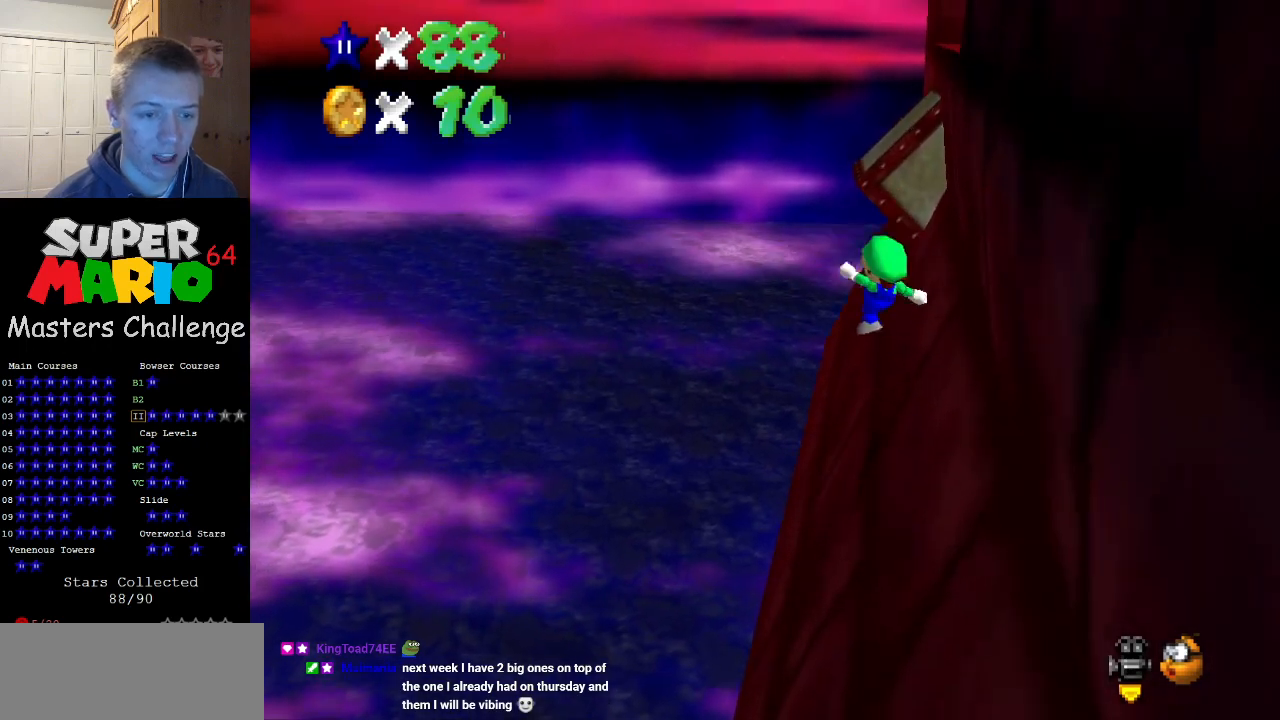
{"buttons": ["A"], "left_stick": "up-right", "events": [[367, "A", "down"]]}
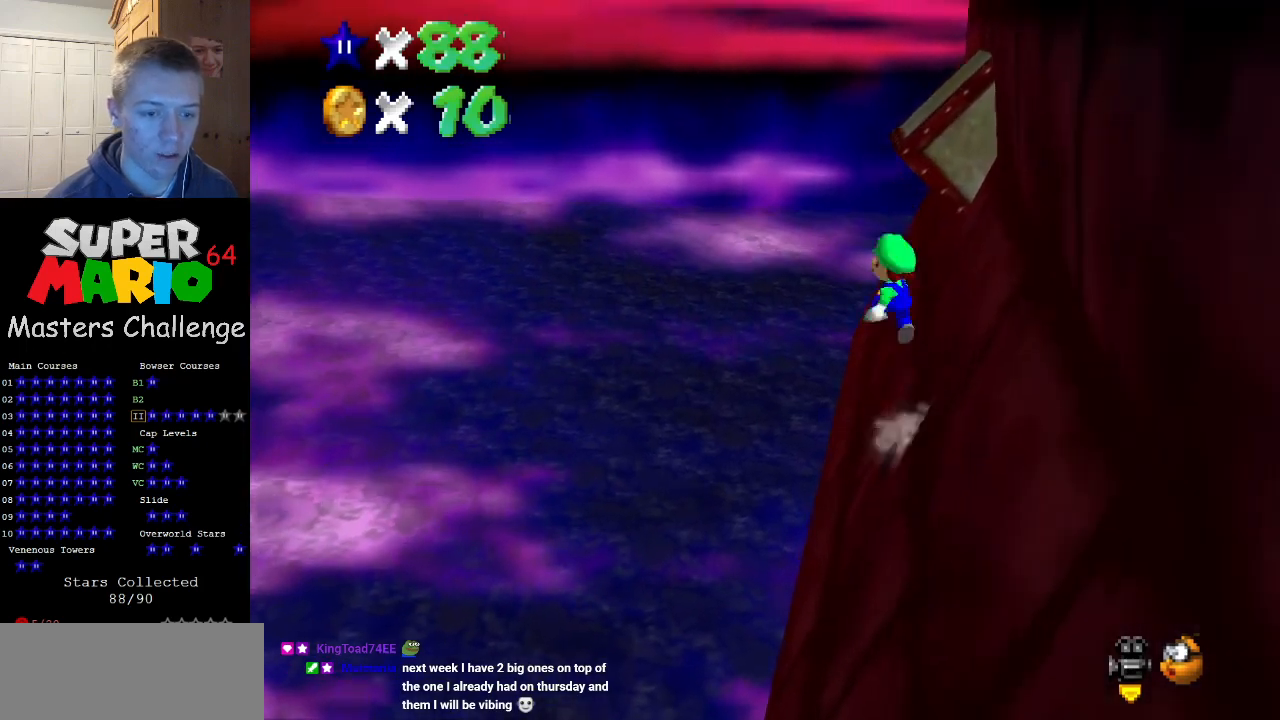
{"buttons": ["A", "B"], "left_stick": "up-right", "events": [[100, "C_LEFT", "down"], [267, "C_LEFT", "up"], [500, "B", "down"]]}
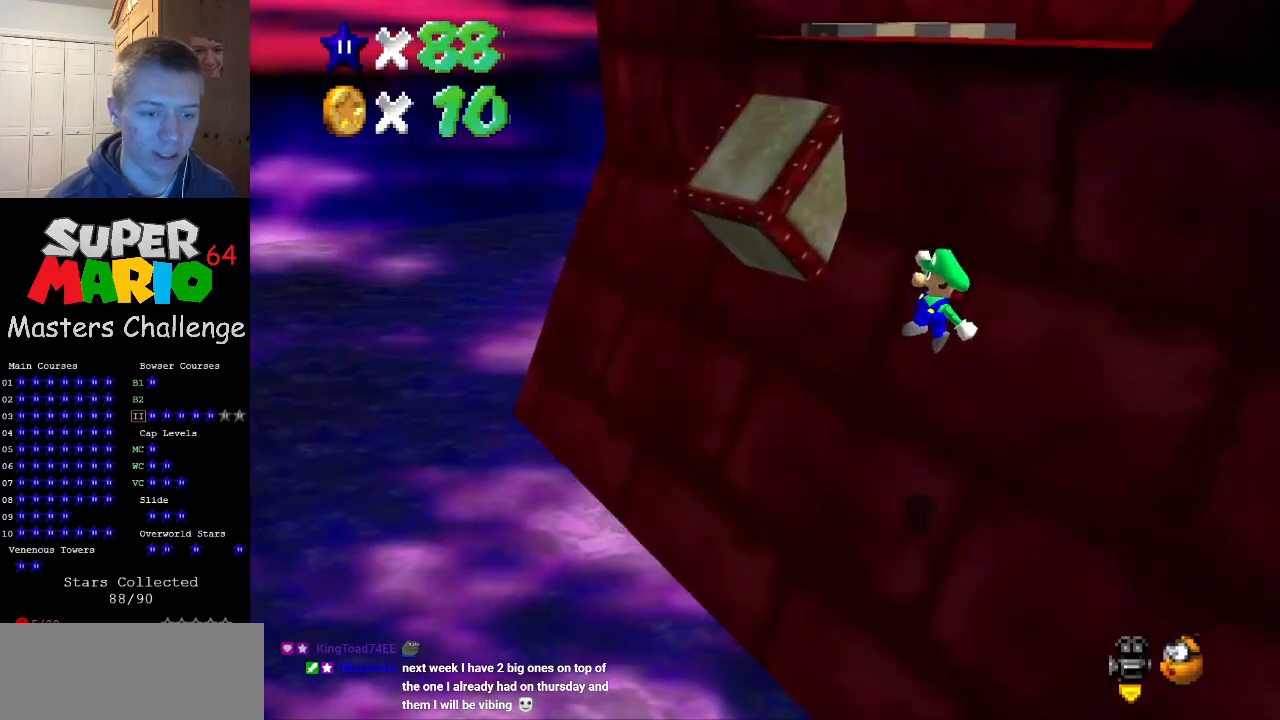
{"buttons": [], "left_stick": "up-right", "events": [[167, "B", "up"], [200, "A", "up"]]}
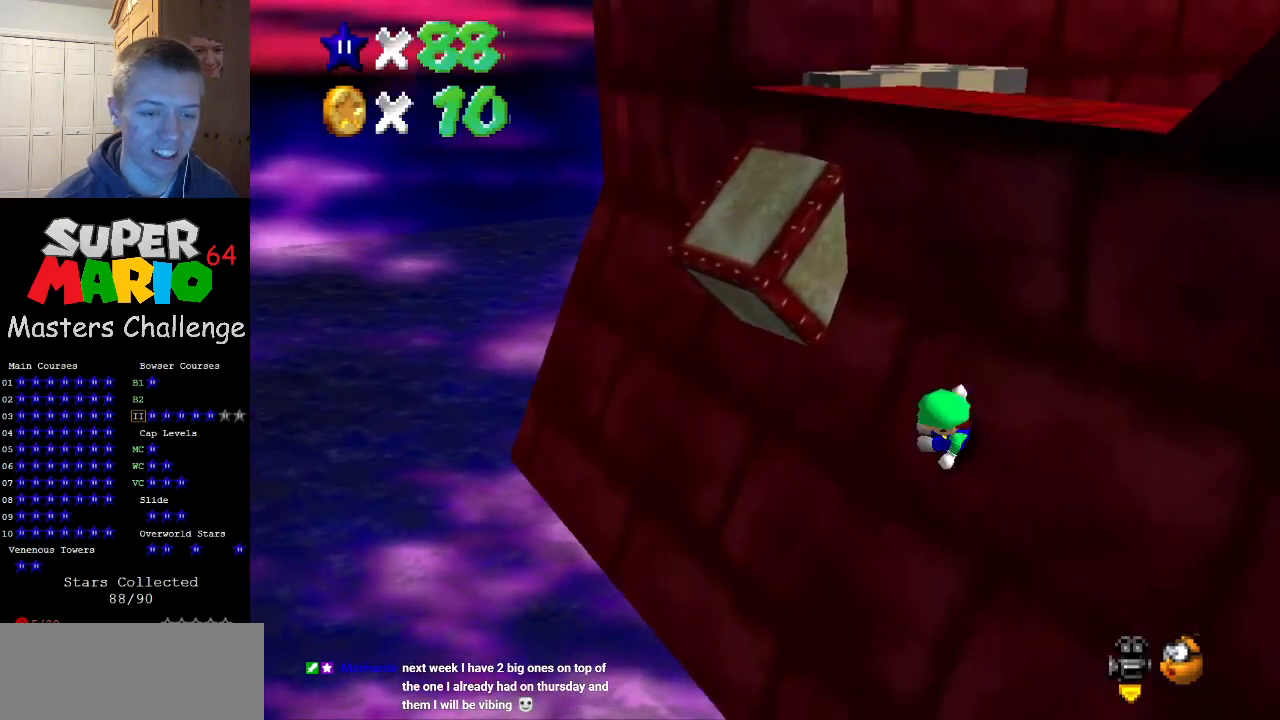
{"buttons": ["A"], "left_stick": "up-right", "events": [[233, "A", "down"]]}
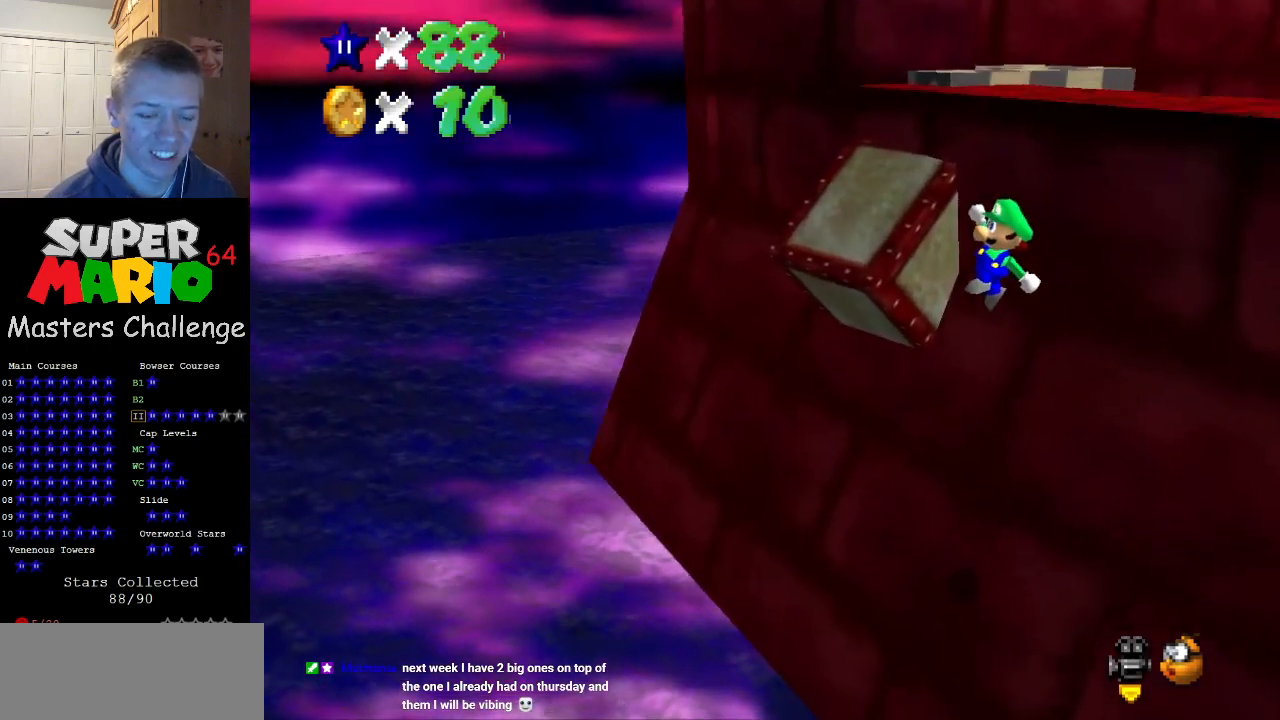
{"buttons": ["A", "B"], "left_stick": "up", "events": [[333, "B", "down"], [467, "left_stick", "up"]]}
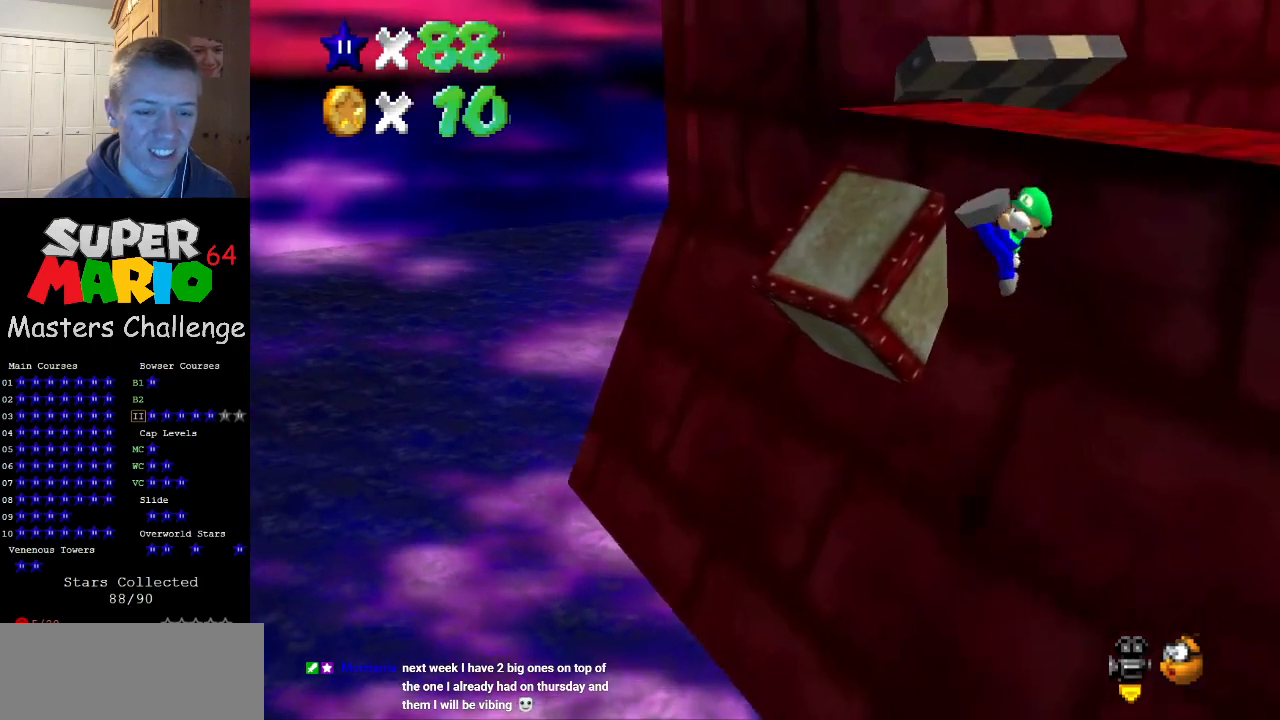
{"buttons": ["A"], "left_stick": "up", "events": [[33, "B", "up"], [67, "A", "up"], [467, "A", "down"]]}
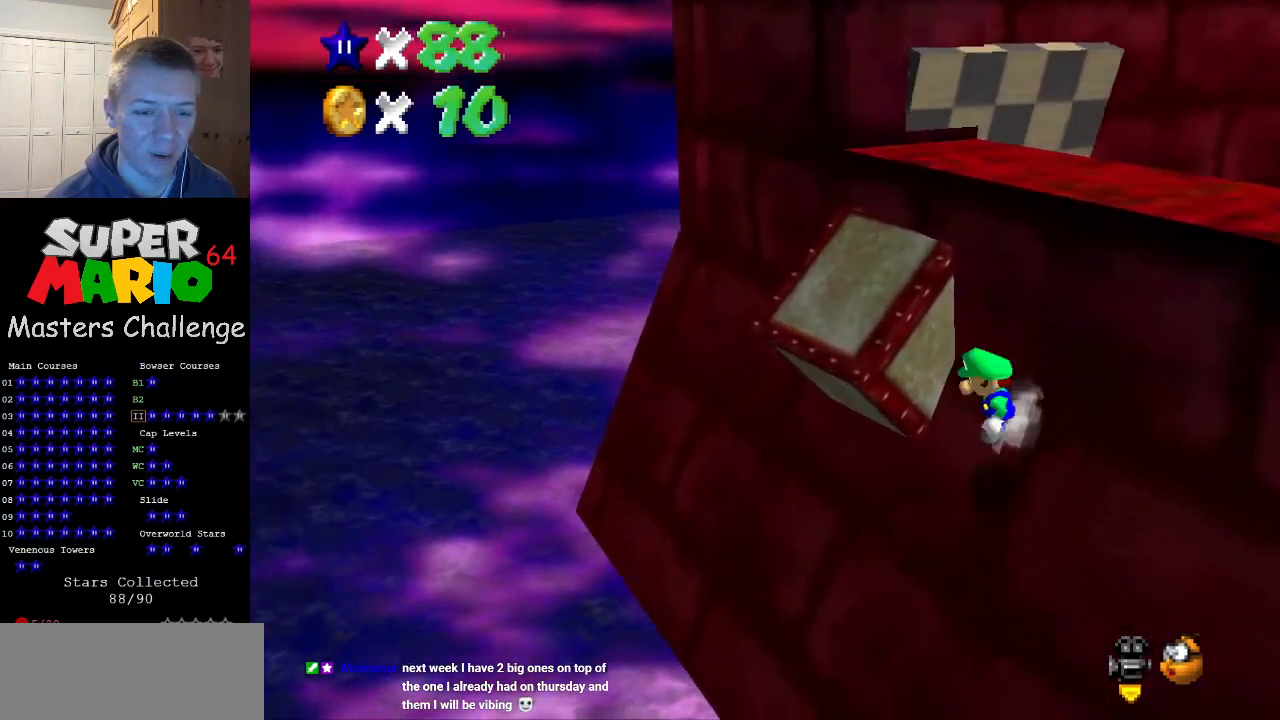
{"buttons": ["A", "B"], "left_stick": "up", "events": [[500, "B", "down"]]}
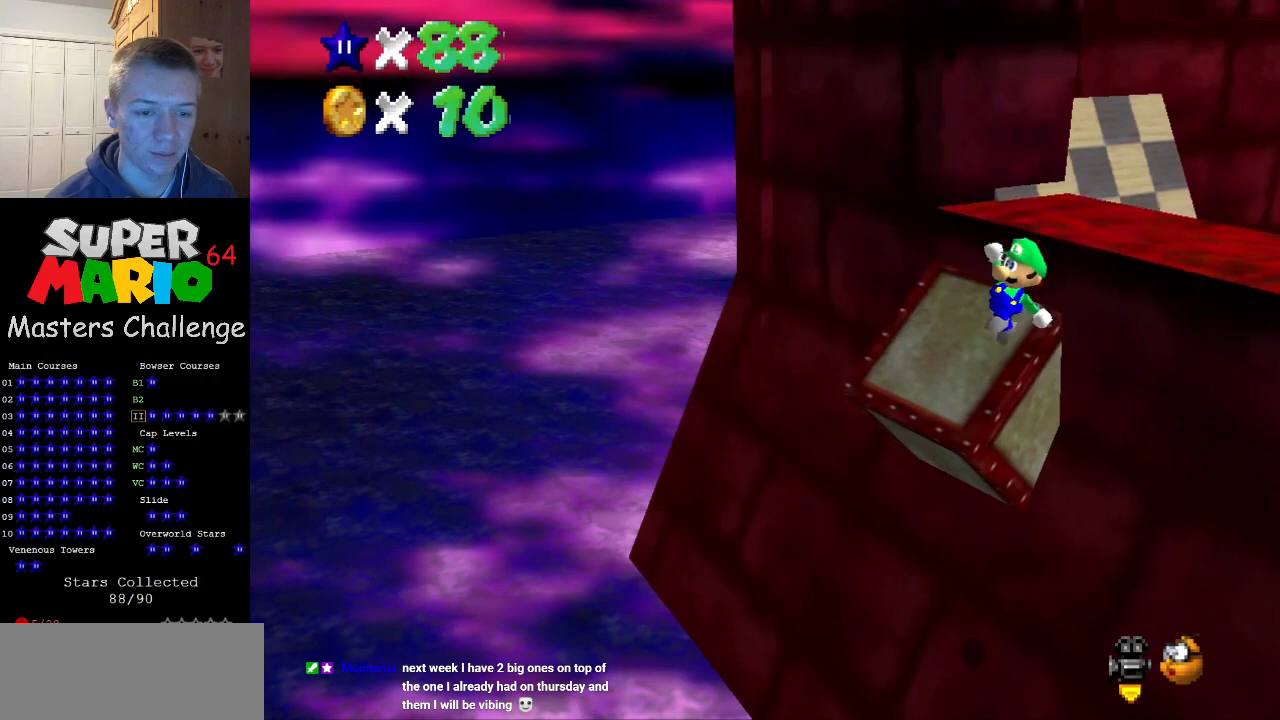
{"buttons": [], "left_stick": "up", "events": [[100, "A", "up"], [133, "B", "up"], [233, "C_DOWN", "down"], [233, "C_LEFT", "down"], [267, "C_DOWN", "up"], [400, "C_LEFT", "up"]]}
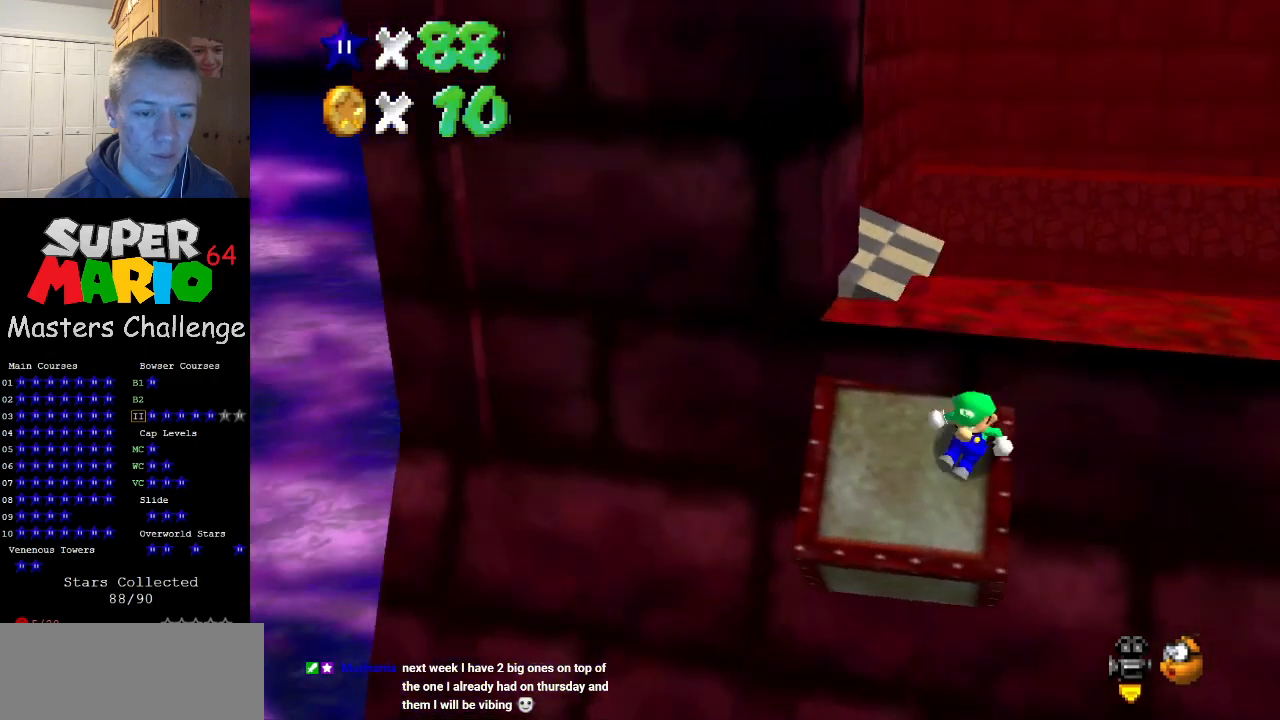
{"buttons": ["A"], "left_stick": "up", "events": [[167, "A", "down"]]}
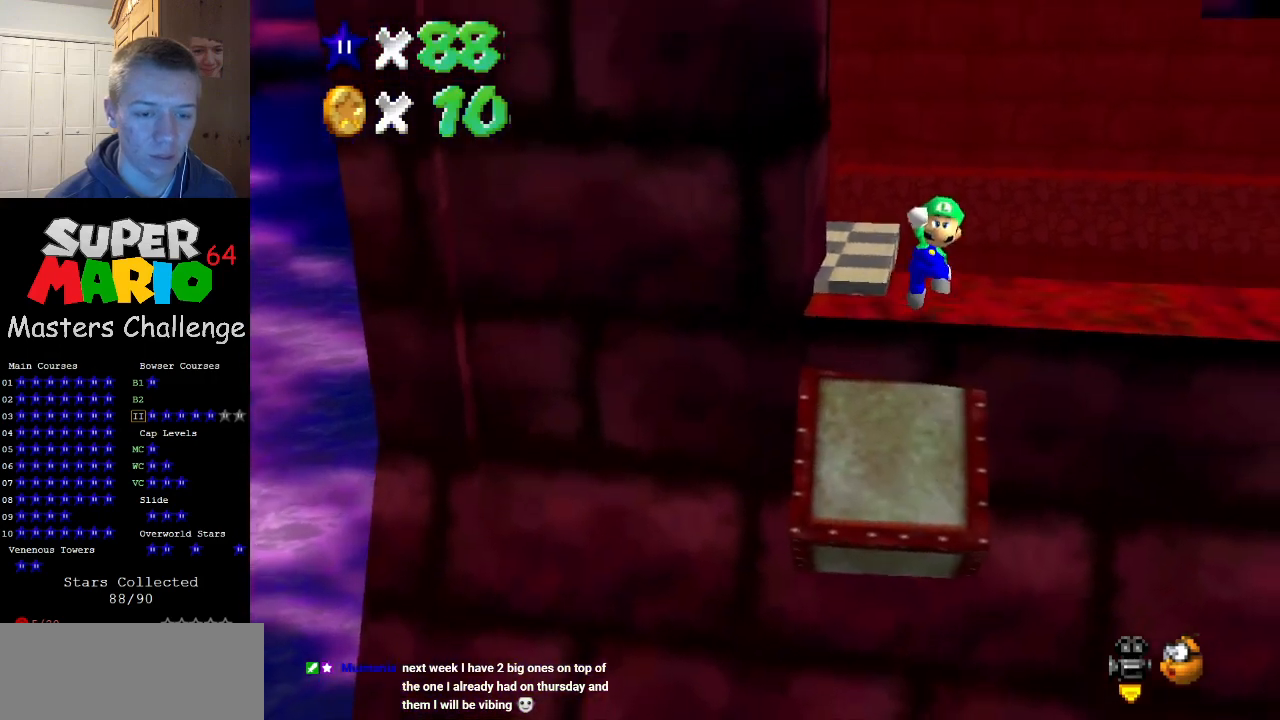
{"buttons": [], "left_stick": "up", "events": [[200, "A", "up"]]}
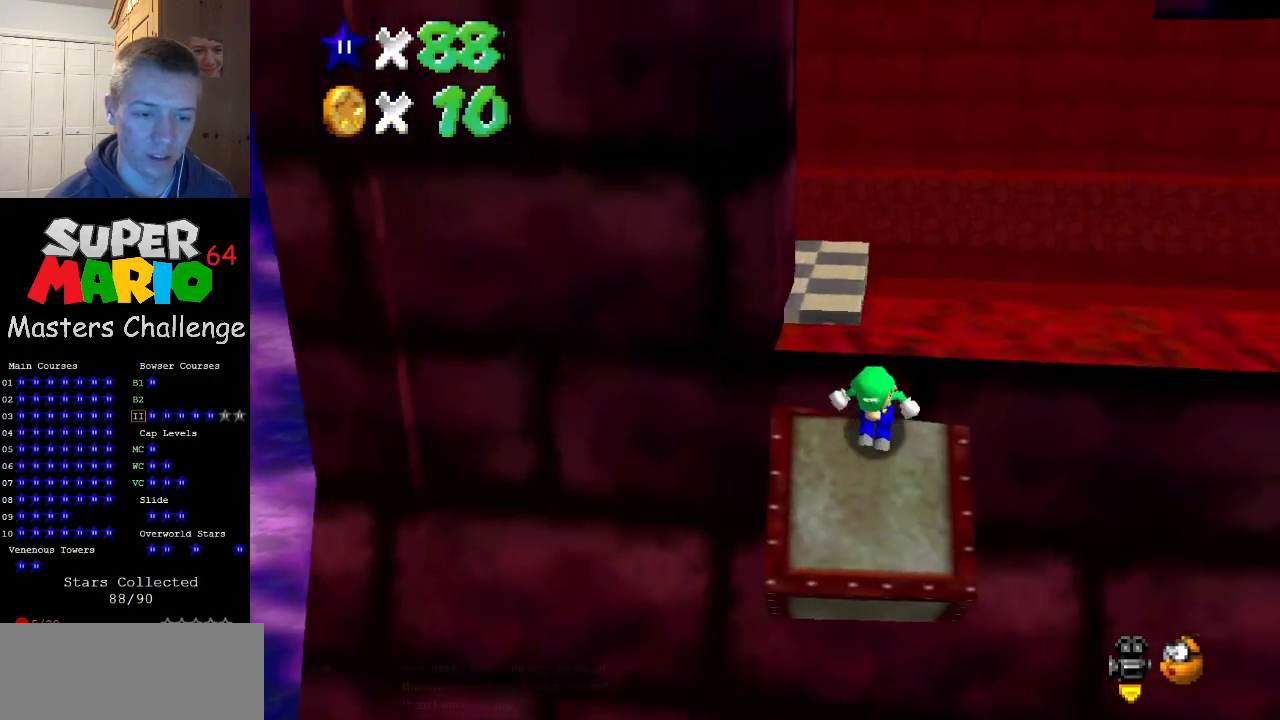
{"buttons": ["A"], "left_stick": "up-left", "events": [[200, "A", "down"], [233, "left_stick", "center"], [400, "left_stick", "up-left"]]}
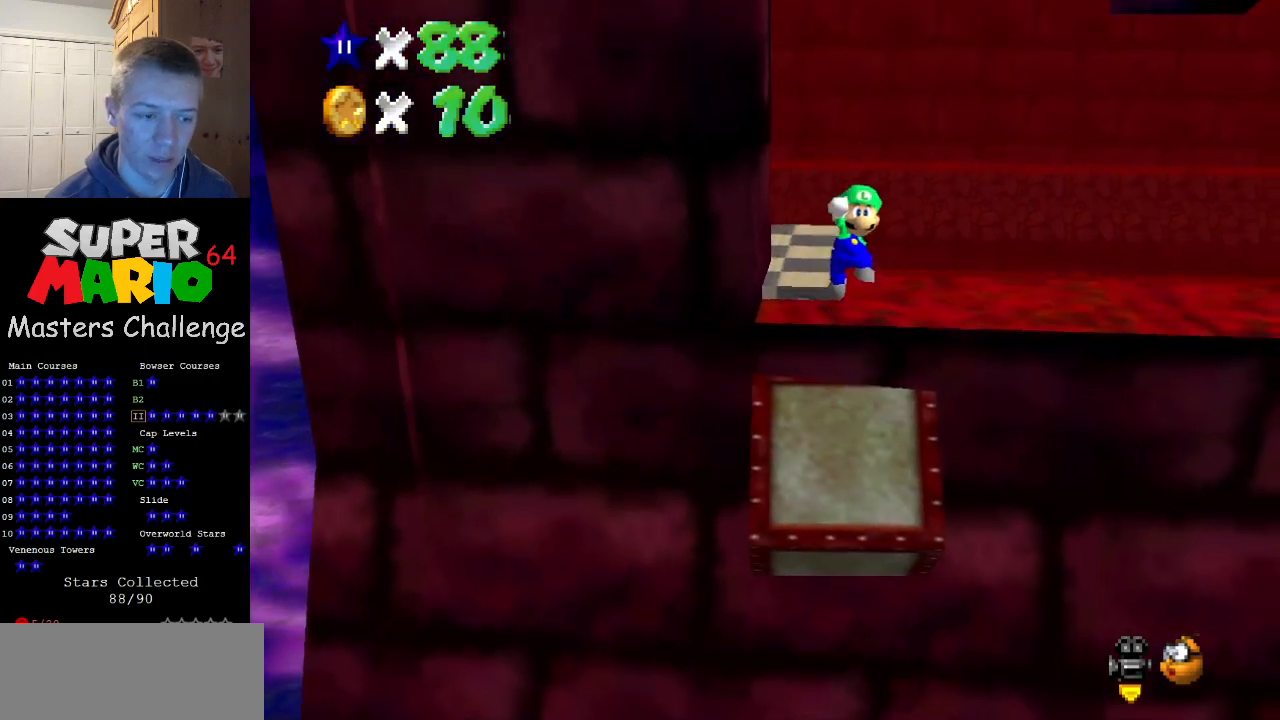
{"buttons": ["A", "B"], "left_stick": "center", "events": [[267, "left_stick", "center"], [433, "B", "down"]]}
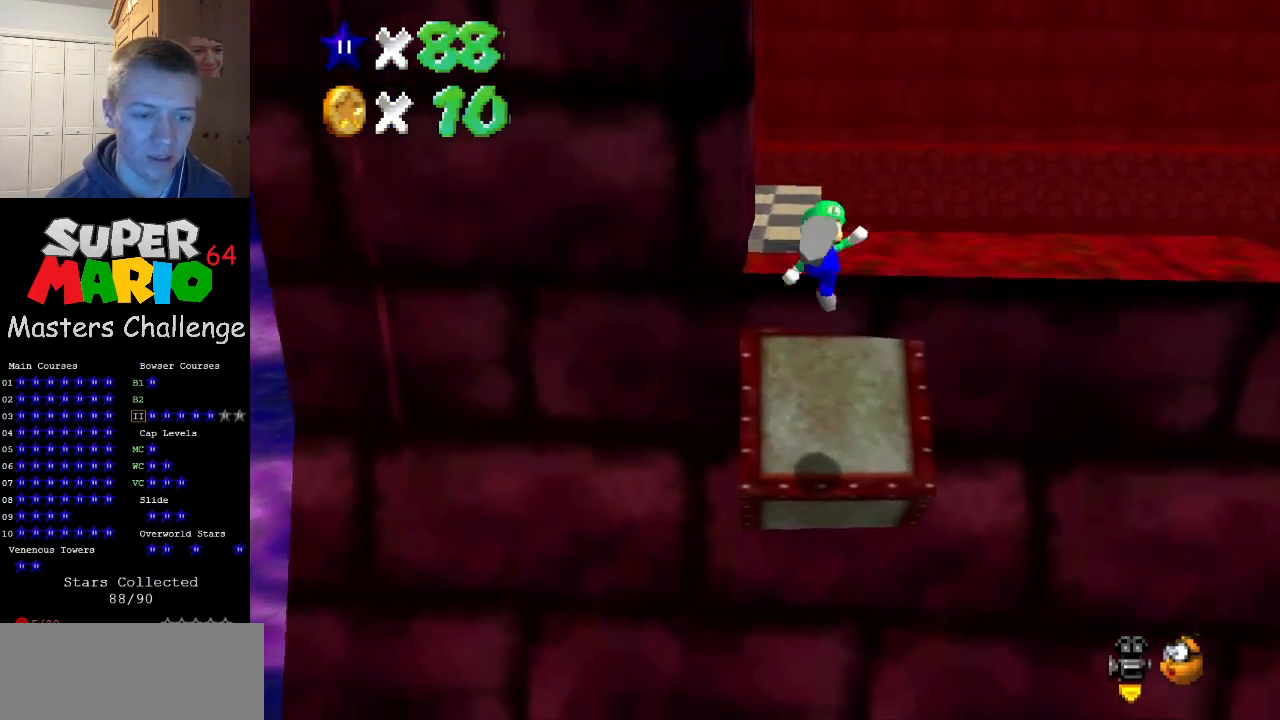
{"buttons": [], "left_stick": "up", "events": [[33, "left_stick", "up"], [100, "A", "up"], [100, "B", "up"], [400, "left_stick", "center"], [500, "left_stick", "up"]]}